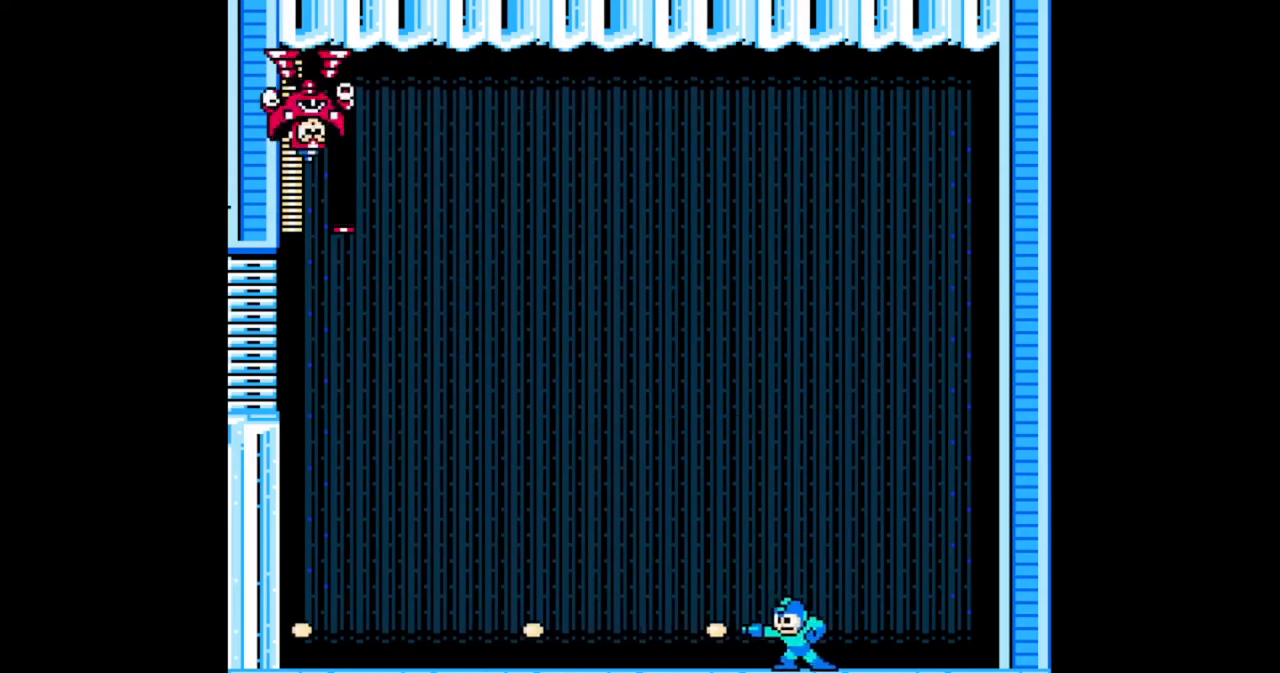
Gameplay with a controller (Nintendo layout); each line is a JSON object with the inputs held at the frame after it. "events" lists button and stick changes between this image and that frame as [ms after this image, input, new state], when the widget could be followed in between. Not read: L2 L3 R2 R3.
{"buttons": [], "events": [[100, "B", "down"], [167, "B", "up"], [267, "B", "down"], [333, "B", "up"], [400, "B", "down"], [467, "B", "up"]]}
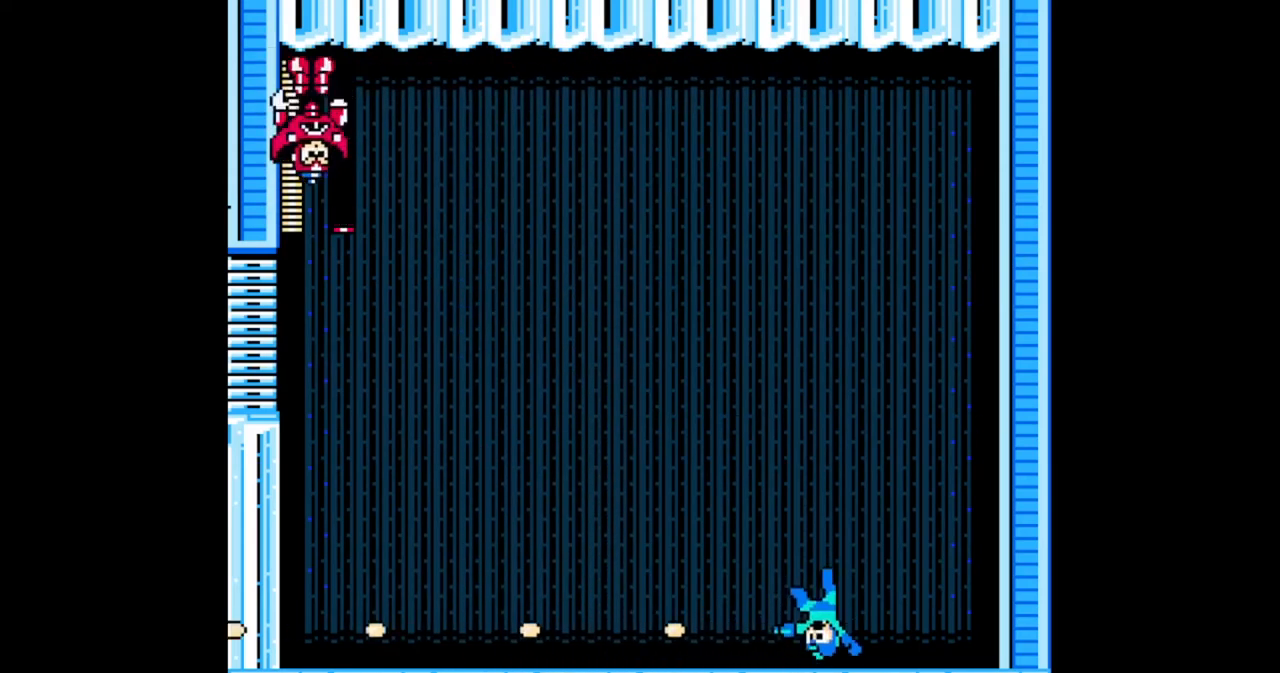
{"buttons": [], "events": [[67, "B", "down"], [133, "B", "up"], [200, "B", "down"], [267, "B", "up"], [333, "B", "down"], [467, "B", "up"]]}
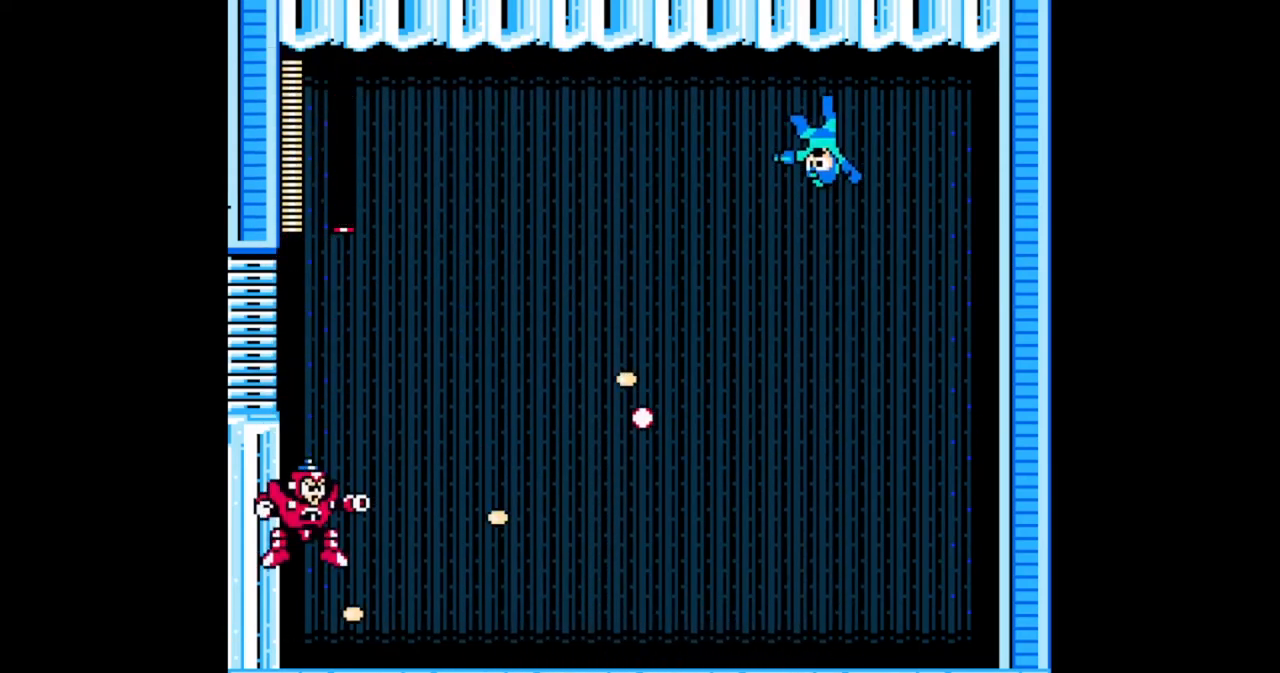
{"buttons": [], "events": []}
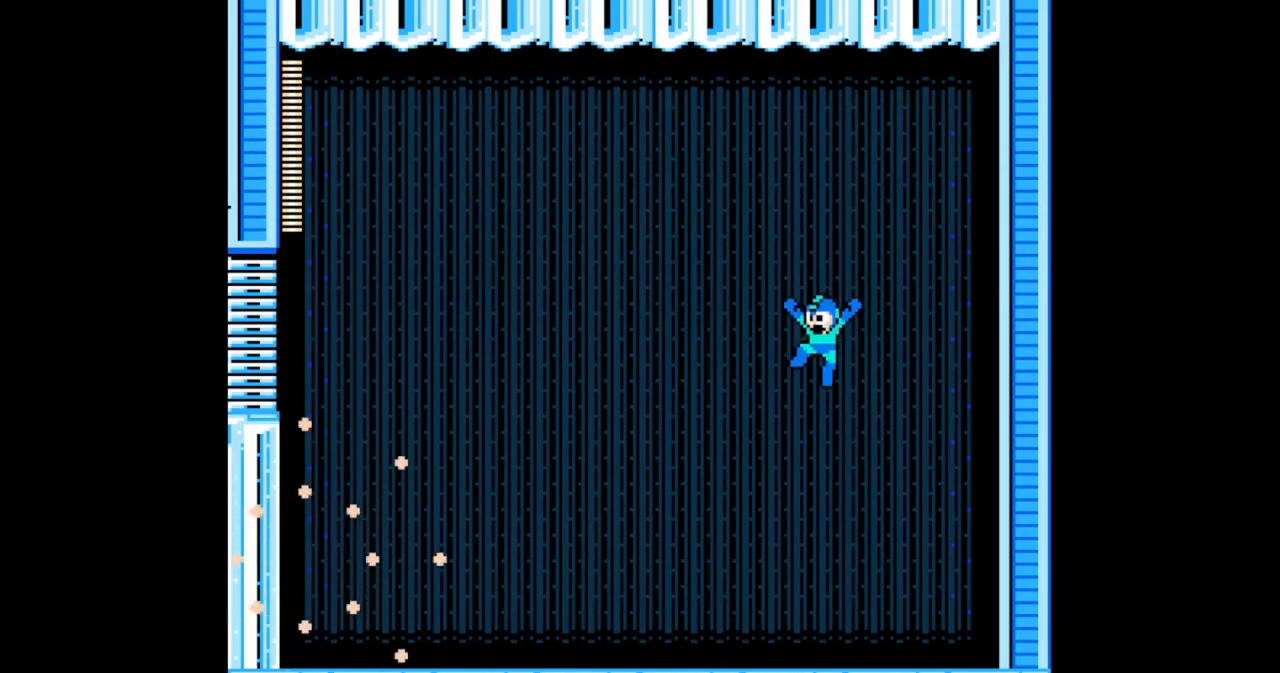
{"buttons": [], "events": []}
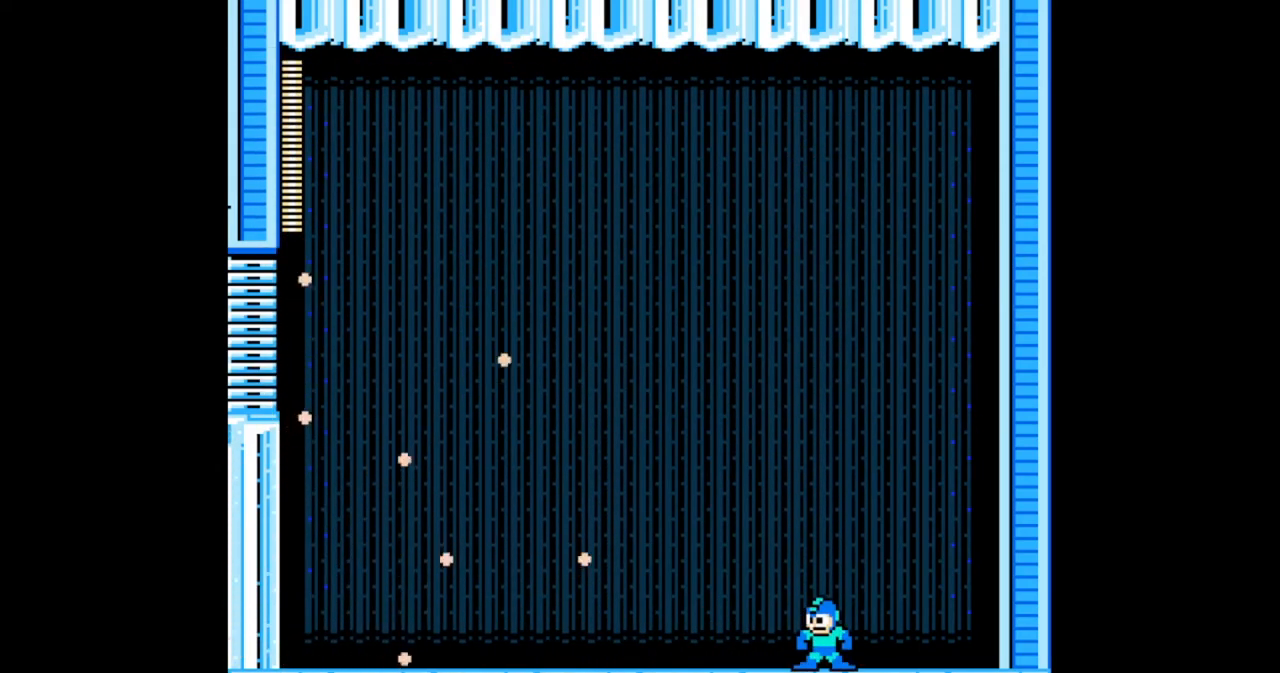
{"buttons": [], "events": []}
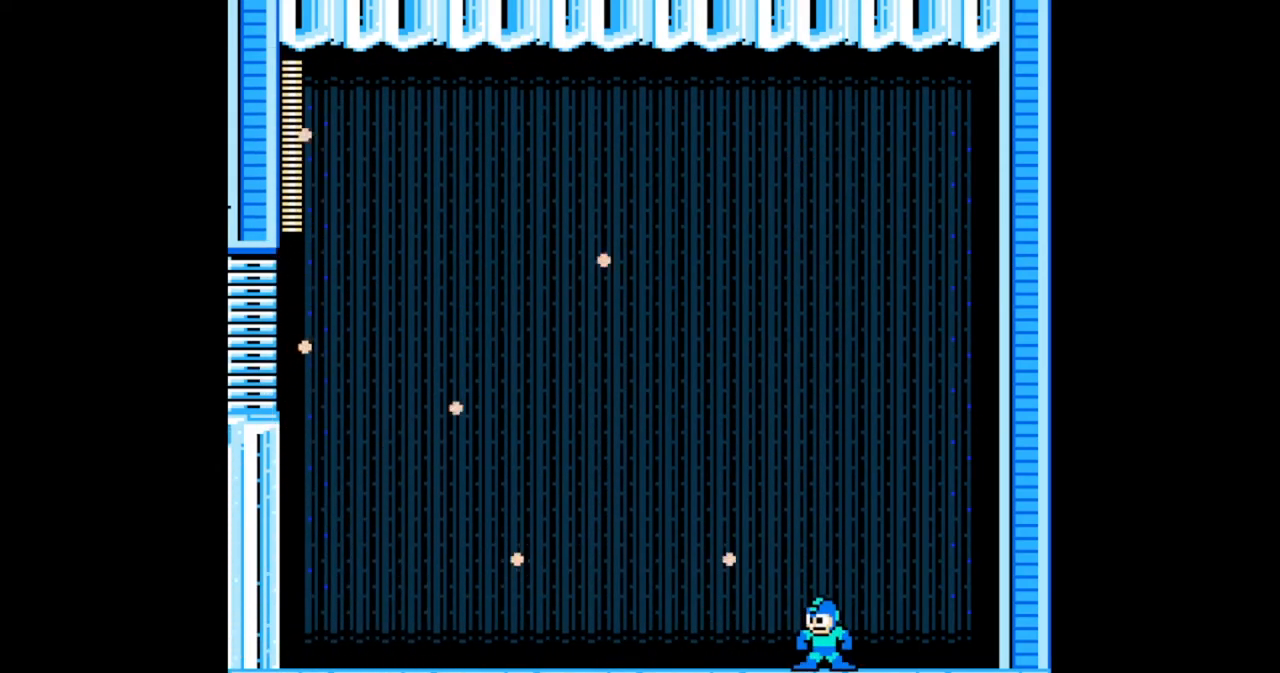
{"buttons": [], "events": []}